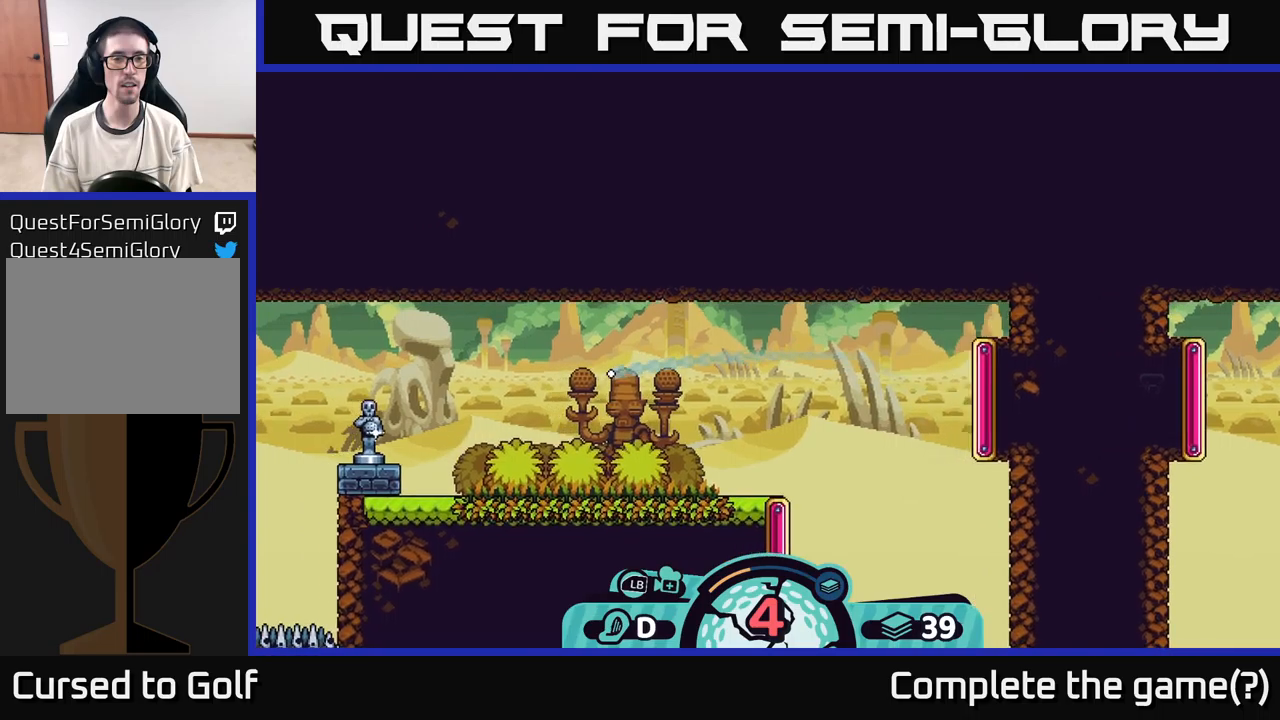
Gameplay with a controller (Xbox layout); each line is a JSON object with the inputs held at the frame after it. "events" lists button and stick changes between this image and that frame as [ms after this image, input, new state], when the widget could be followed in between.
{"buttons": [], "left_stick": "left", "right_stick": "center", "events": []}
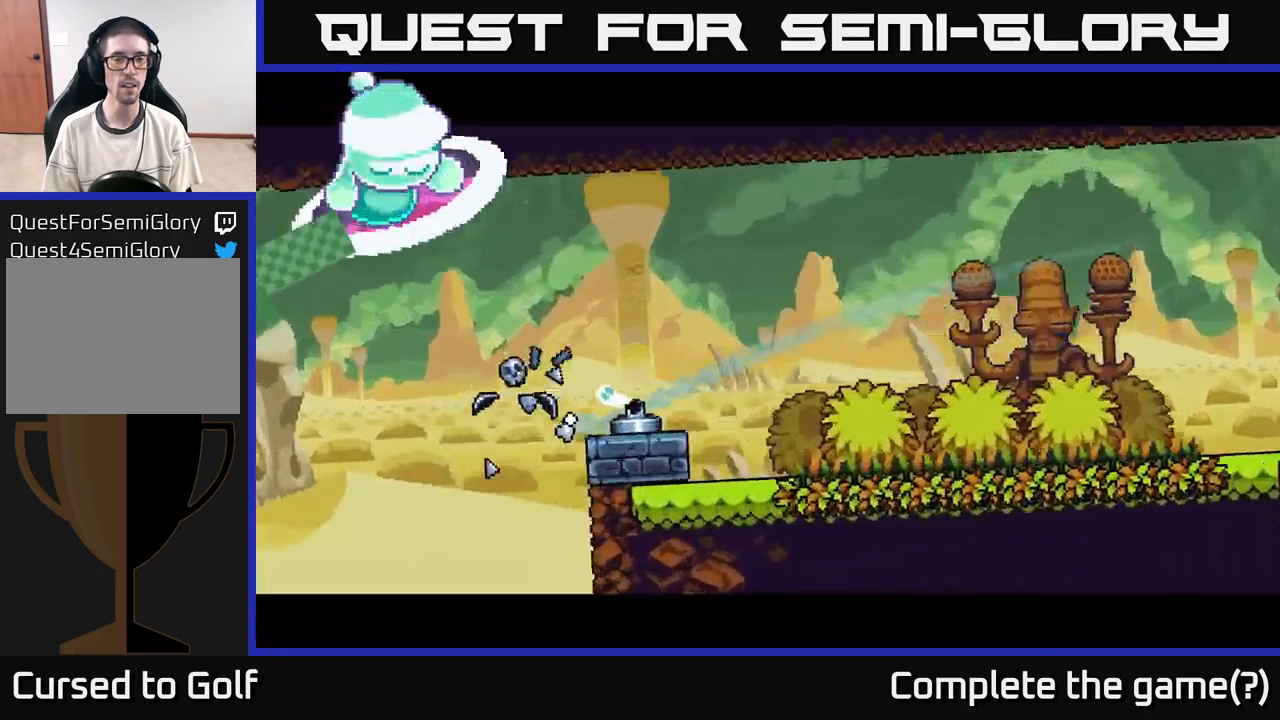
{"buttons": ["A"], "left_stick": "left", "right_stick": "center", "events": [[33, "A", "down"], [133, "A", "up"], [200, "A", "down"], [267, "A", "up"], [333, "A", "down"], [400, "A", "up"], [500, "A", "down"]]}
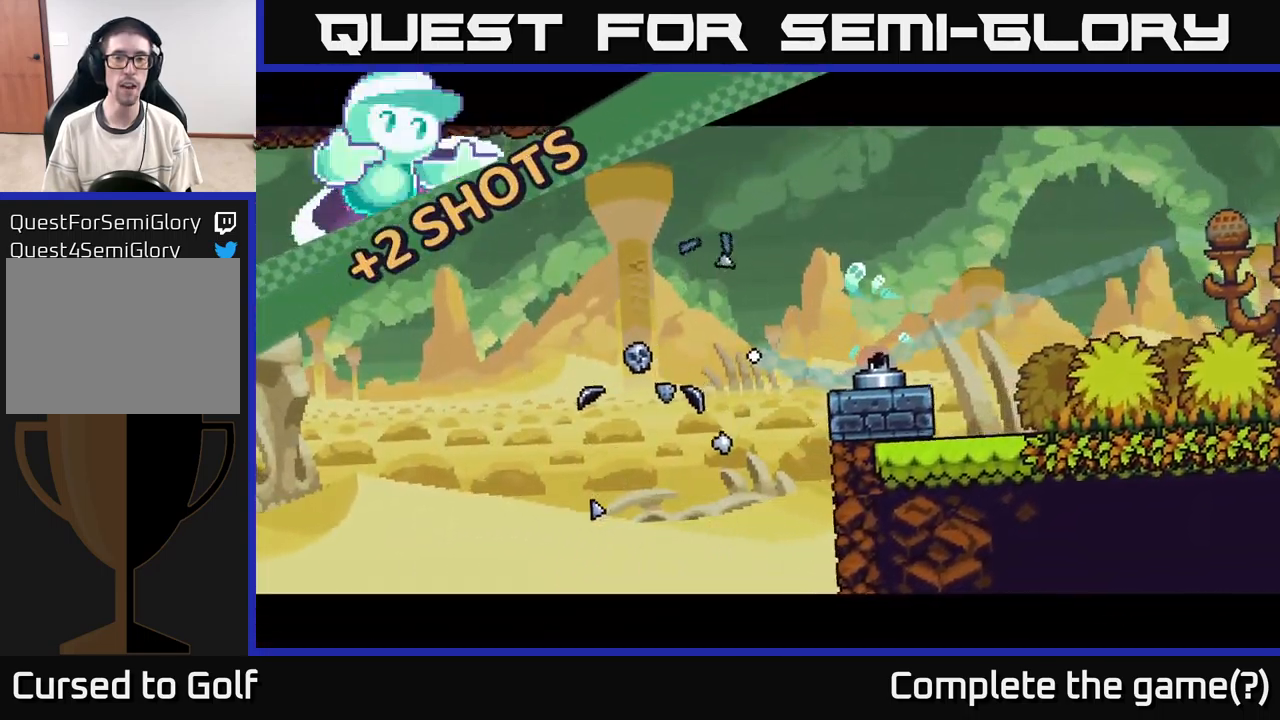
{"buttons": ["A"], "left_stick": "left", "right_stick": "center", "events": [[67, "A", "up"], [133, "A", "down"], [233, "A", "up"], [300, "A", "down"], [433, "A", "up"], [500, "A", "down"]]}
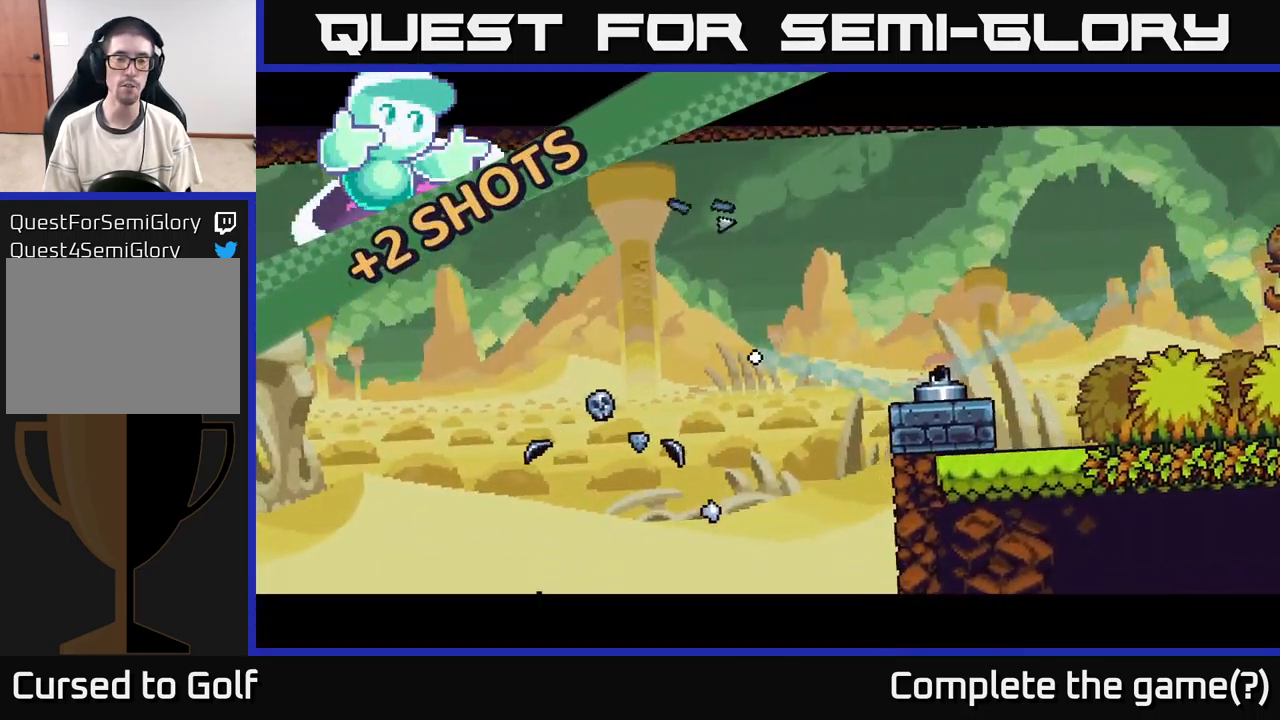
{"buttons": [], "left_stick": "left", "right_stick": "center", "events": [[117, "A", "up"], [167, "A", "down"], [300, "A", "up"], [367, "A", "down"], [467, "A", "up"]]}
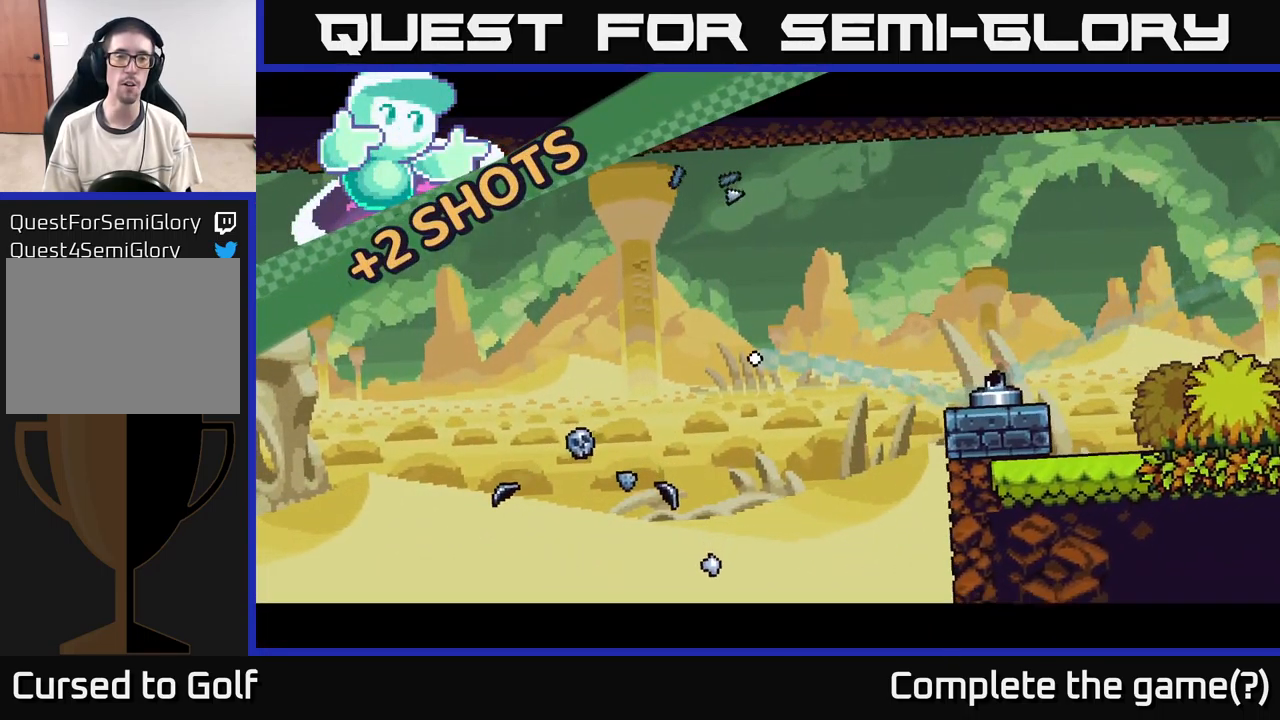
{"buttons": ["A"], "left_stick": "left", "right_stick": "center", "events": [[33, "A", "down"], [167, "A", "up"], [250, "A", "down"], [350, "A", "up"], [417, "A", "down"]]}
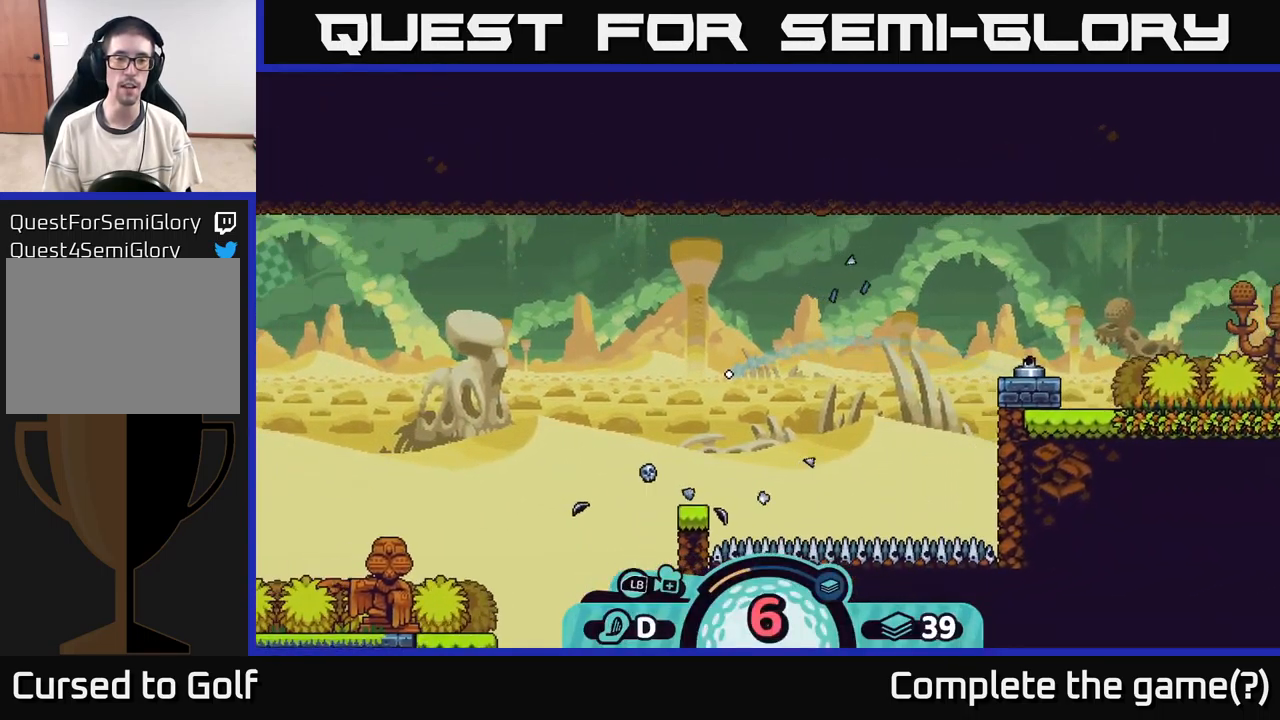
{"buttons": [], "left_stick": "left", "right_stick": "center", "events": [[33, "A", "up"], [167, "A", "down"], [267, "A", "up"], [350, "A", "down"], [433, "A", "up"]]}
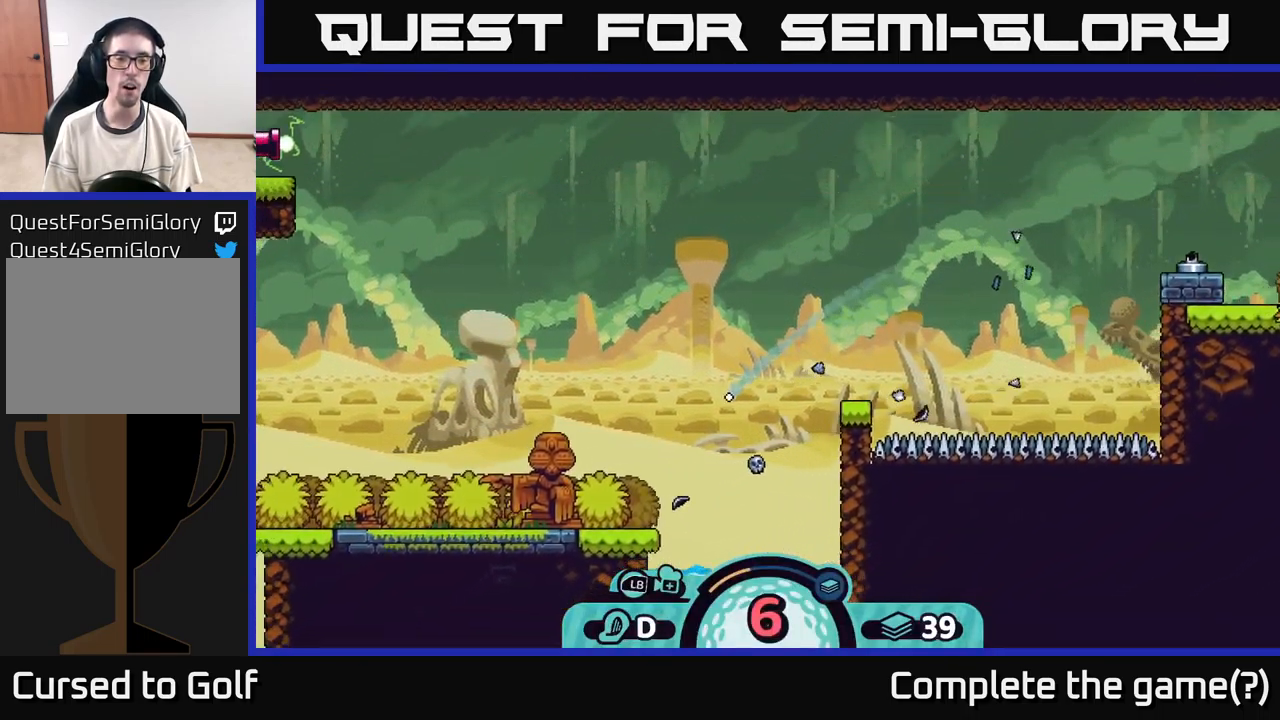
{"buttons": [], "left_stick": "left", "right_stick": "center", "events": [[50, "A", "down"], [150, "A", "up"], [233, "A", "down"], [367, "A", "up"]]}
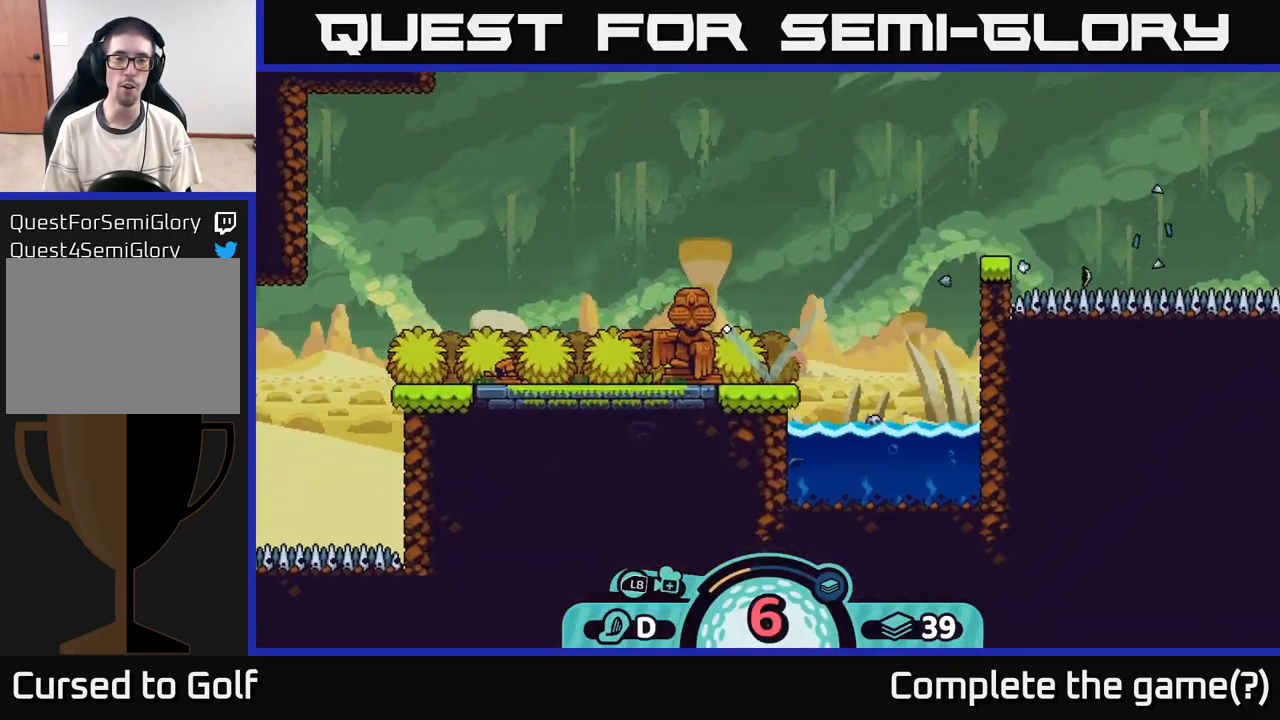
{"buttons": [], "left_stick": "right", "right_stick": "center", "events": [[83, "left_stick", "right"]]}
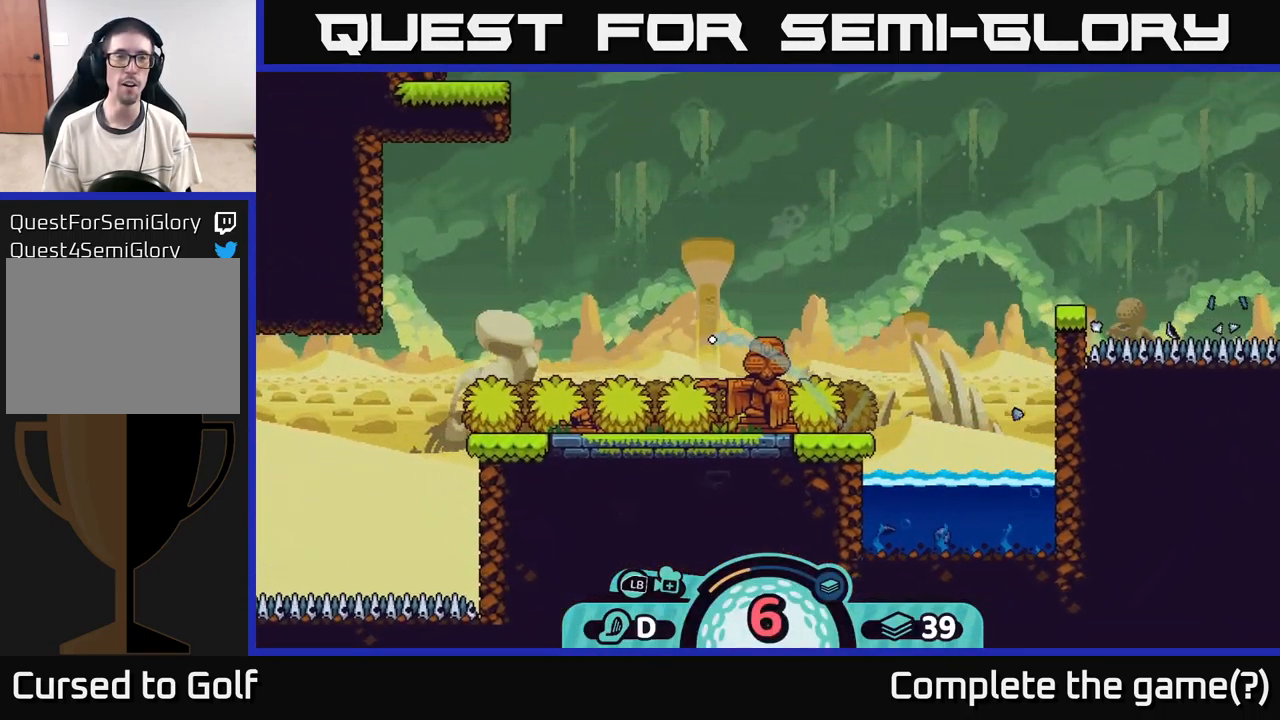
{"buttons": ["A"], "left_stick": "right", "right_stick": "center", "events": [[67, "A", "down"], [183, "A", "up"], [250, "A", "down"], [333, "A", "up"], [400, "A", "down"]]}
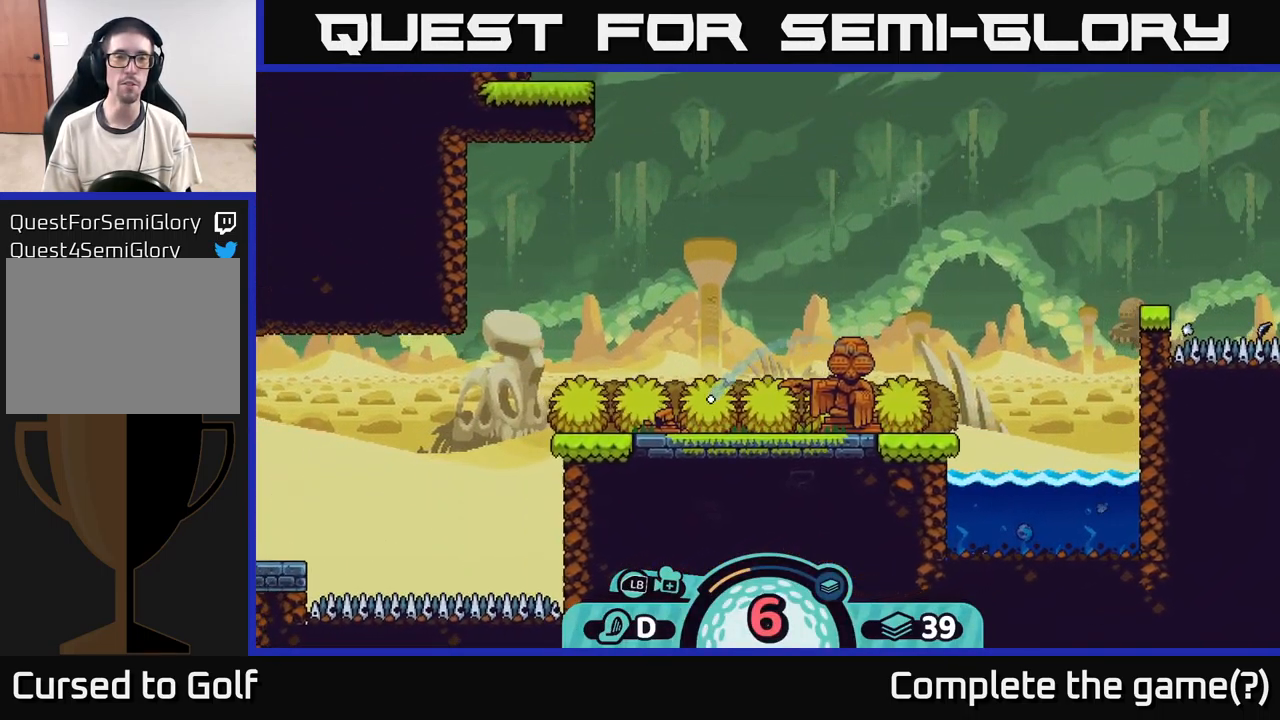
{"buttons": [], "left_stick": "right", "right_stick": "center", "events": [[17, "A", "up"], [133, "A", "down"], [233, "A", "up"]]}
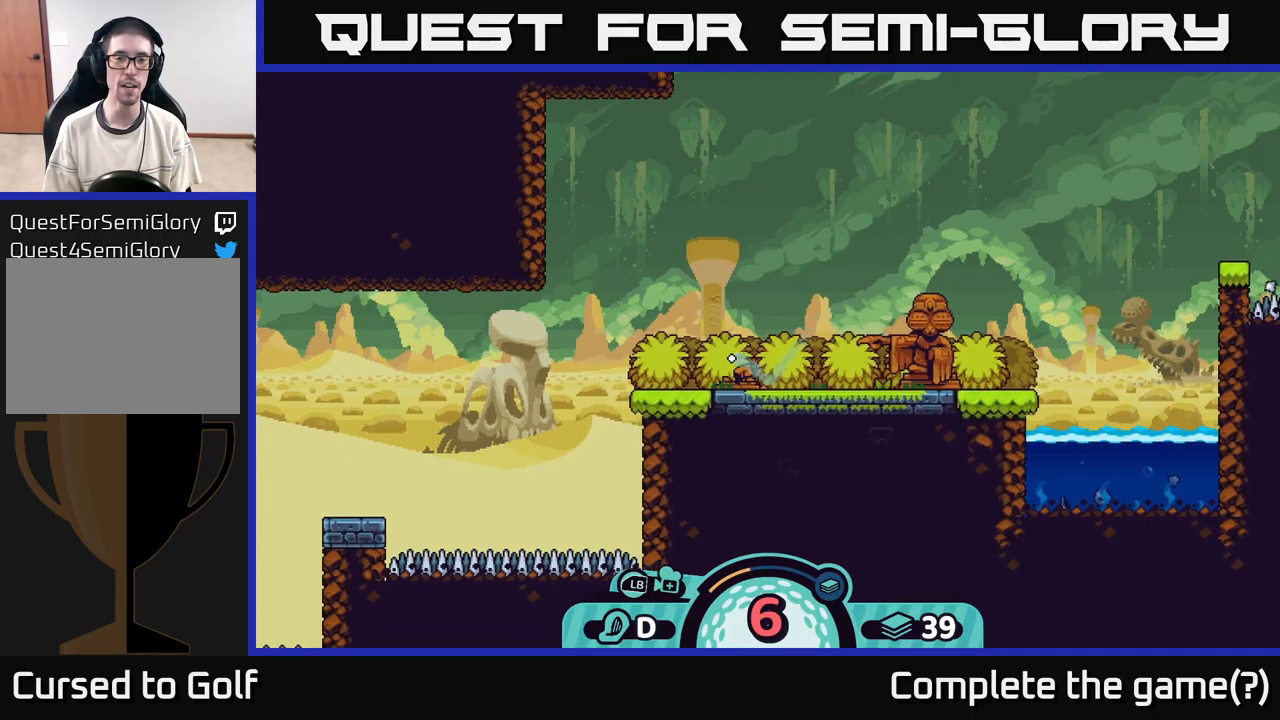
{"buttons": [], "left_stick": "right", "right_stick": "center", "events": [[67, "A", "down"], [83, "A", "up"]]}
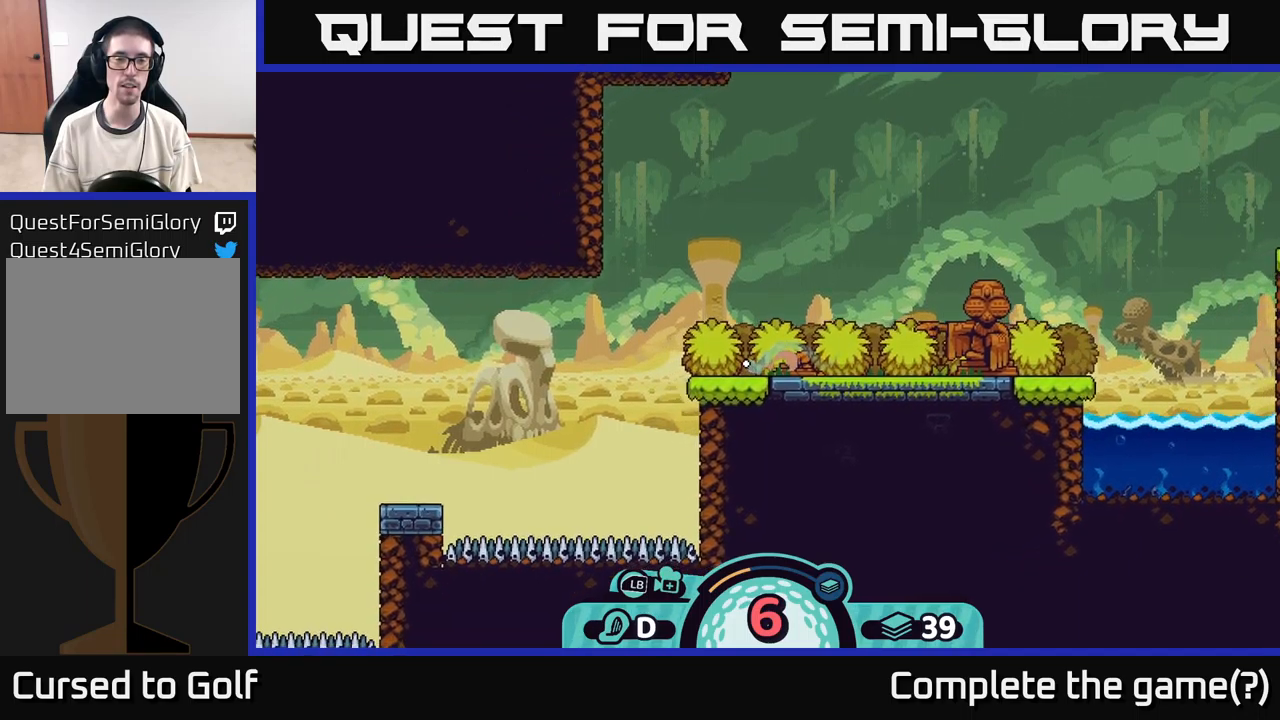
{"buttons": [], "left_stick": "center", "right_stick": "left", "events": [[50, "left_stick", "center"], [383, "right_stick", "left"]]}
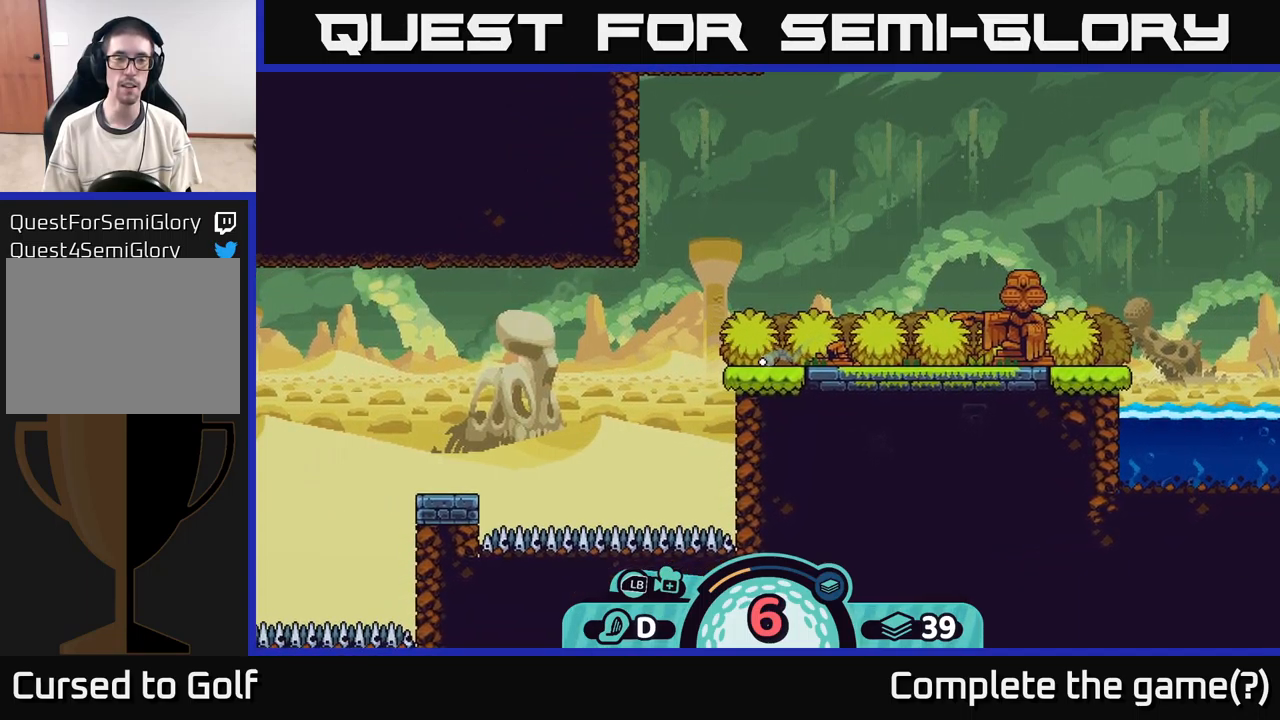
{"buttons": [], "left_stick": "center", "right_stick": "left", "events": []}
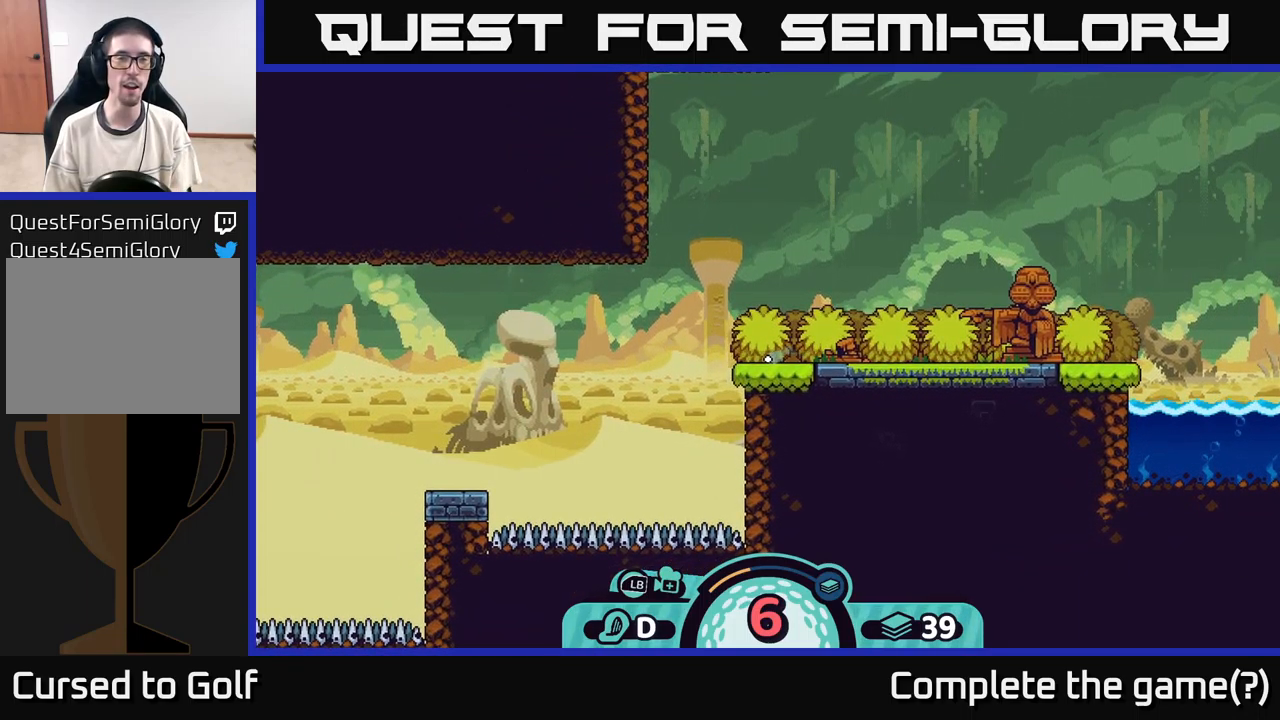
{"buttons": [], "left_stick": "center", "right_stick": "center", "events": [[233, "right_stick", "center"]]}
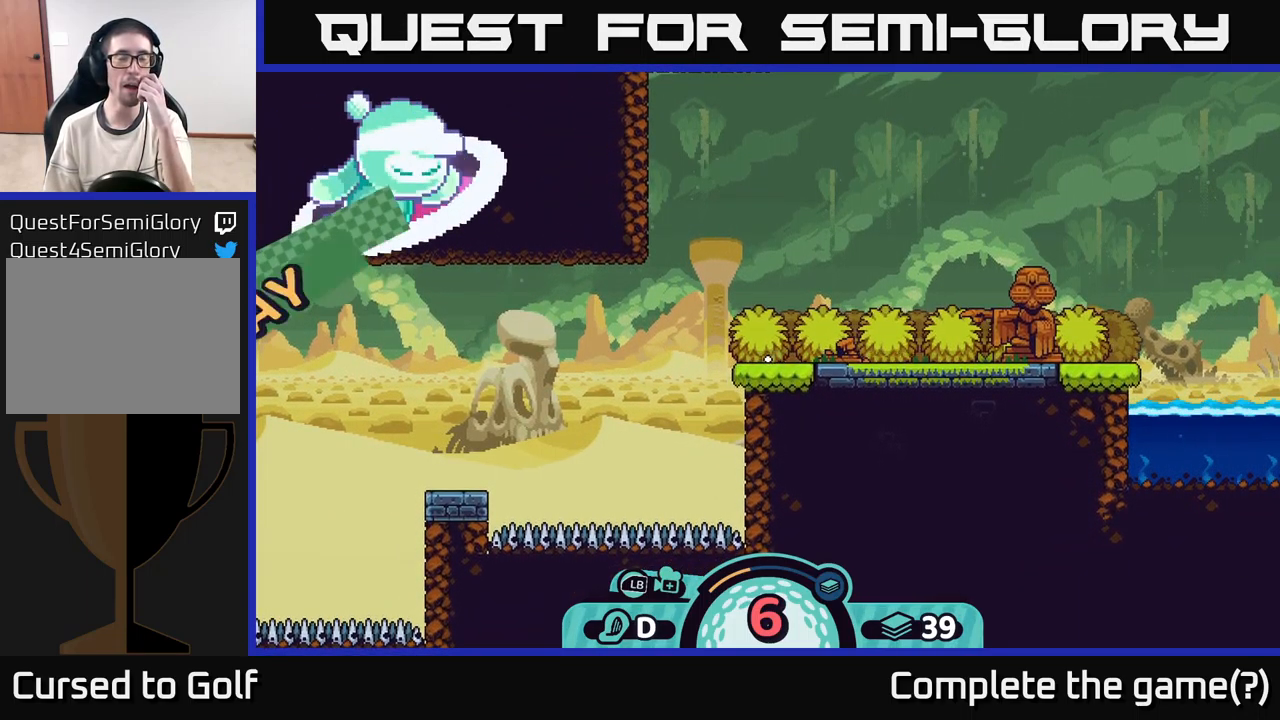
{"buttons": [], "left_stick": "center", "right_stick": "center", "events": []}
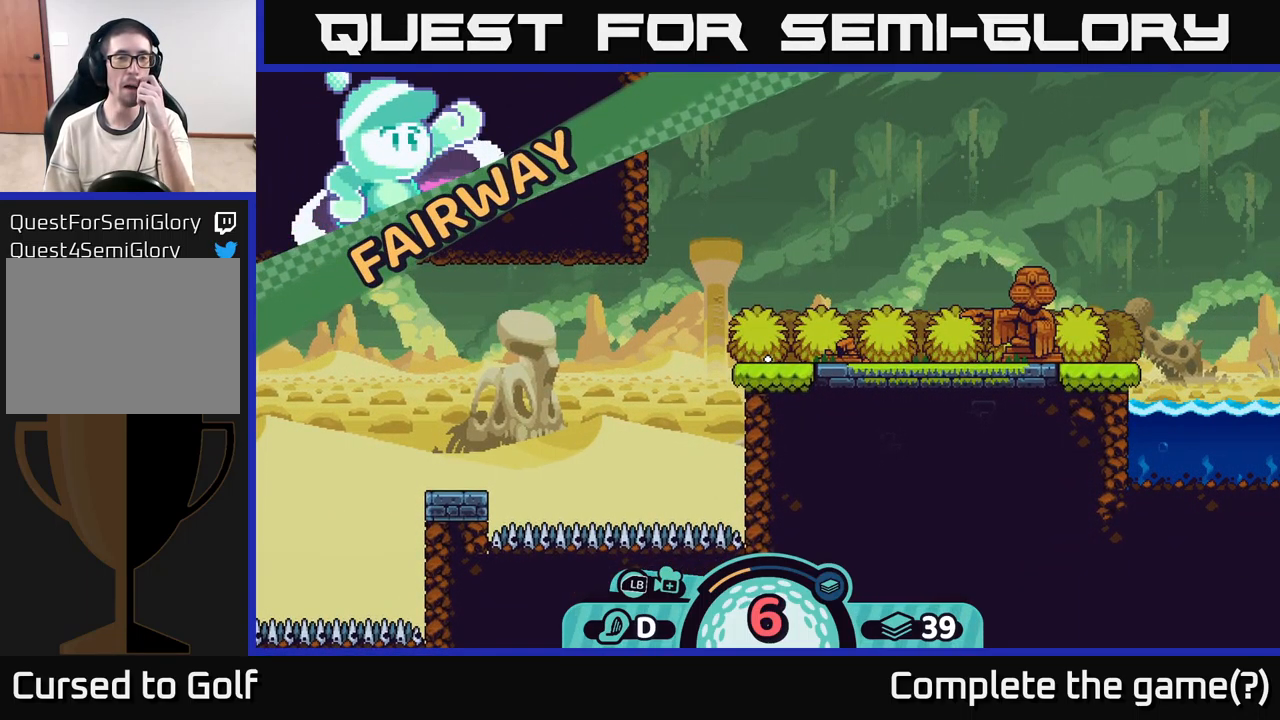
{"buttons": [], "left_stick": "center", "right_stick": "center", "events": []}
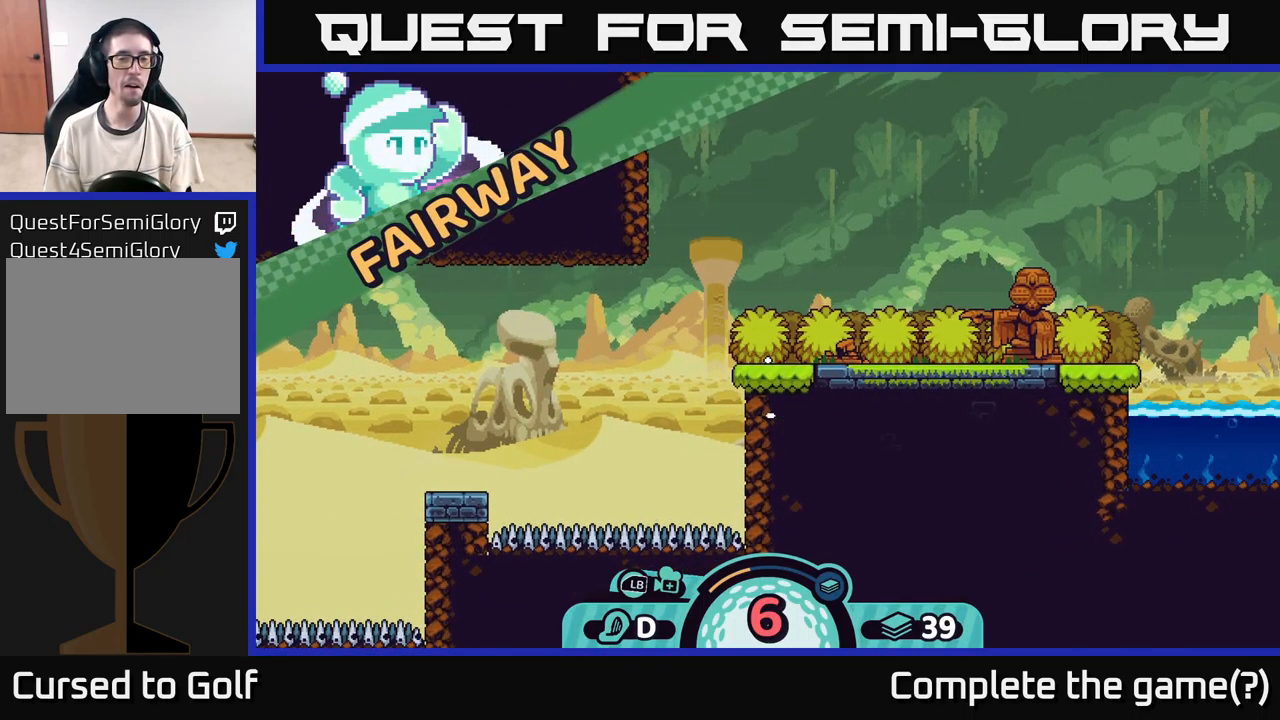
{"buttons": ["R2"], "left_stick": "center", "right_stick": "center", "events": [[100, "R2", "down"]]}
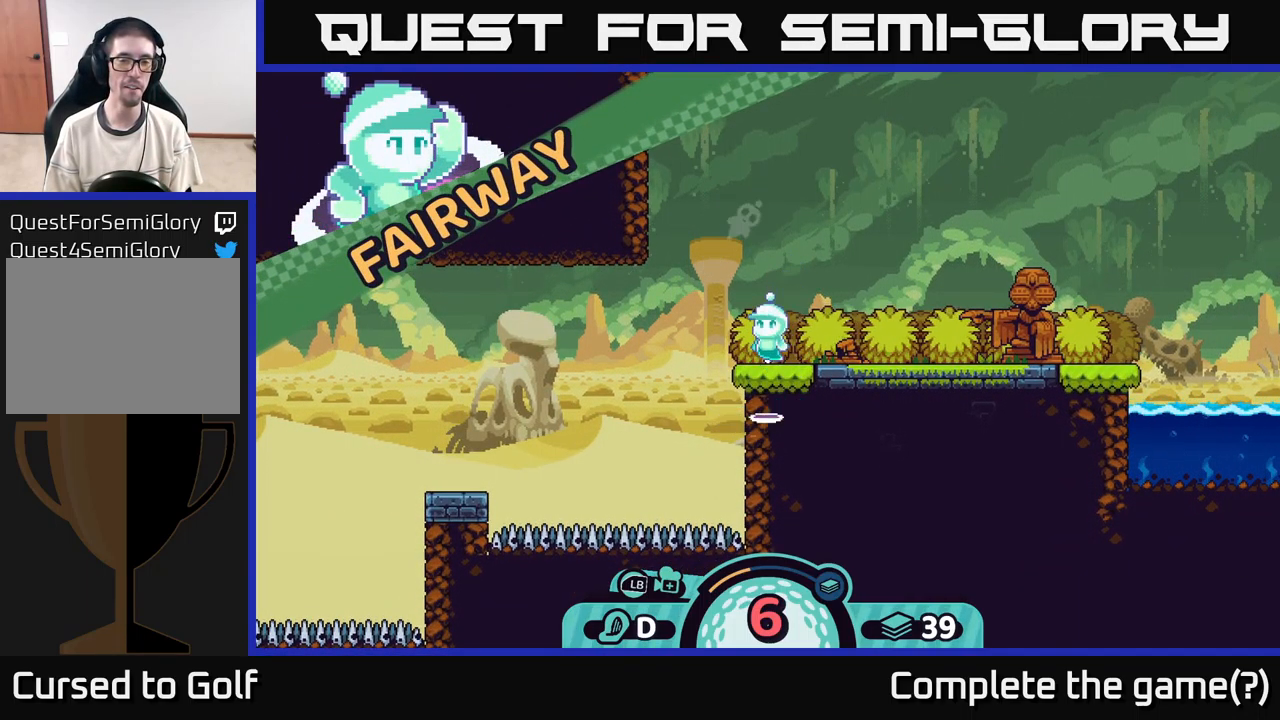
{"buttons": ["R2"], "left_stick": "center", "right_stick": "center", "events": []}
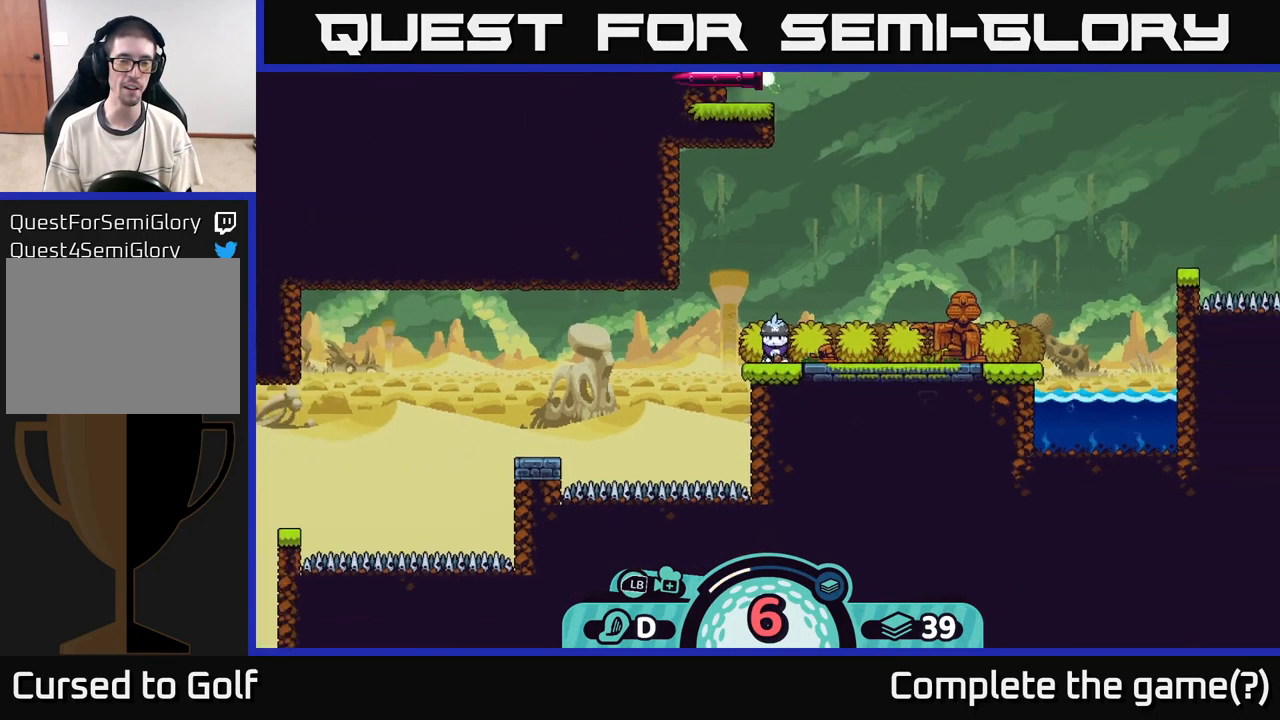
{"buttons": [], "left_stick": "center", "right_stick": "center", "events": [[400, "R2", "up"]]}
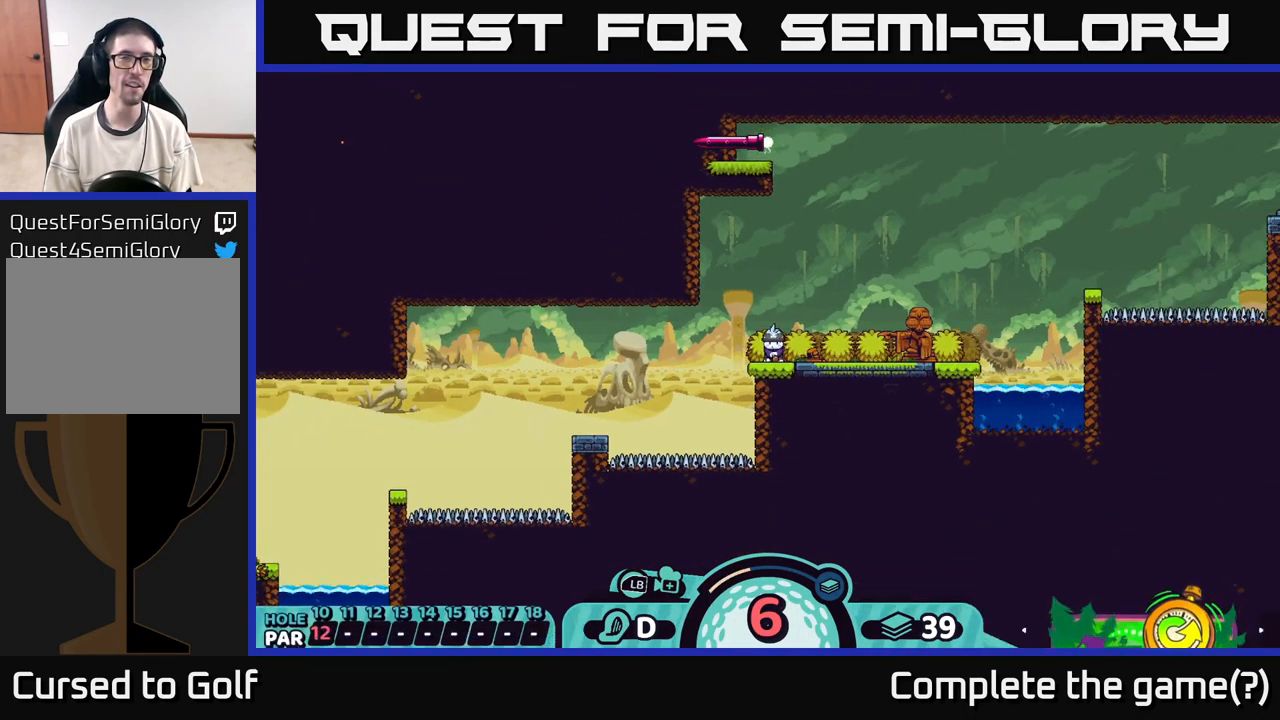
{"buttons": [], "left_stick": "center", "right_stick": "down-left", "events": [[50, "right_stick", "left"], [467, "right_stick", "down-left"]]}
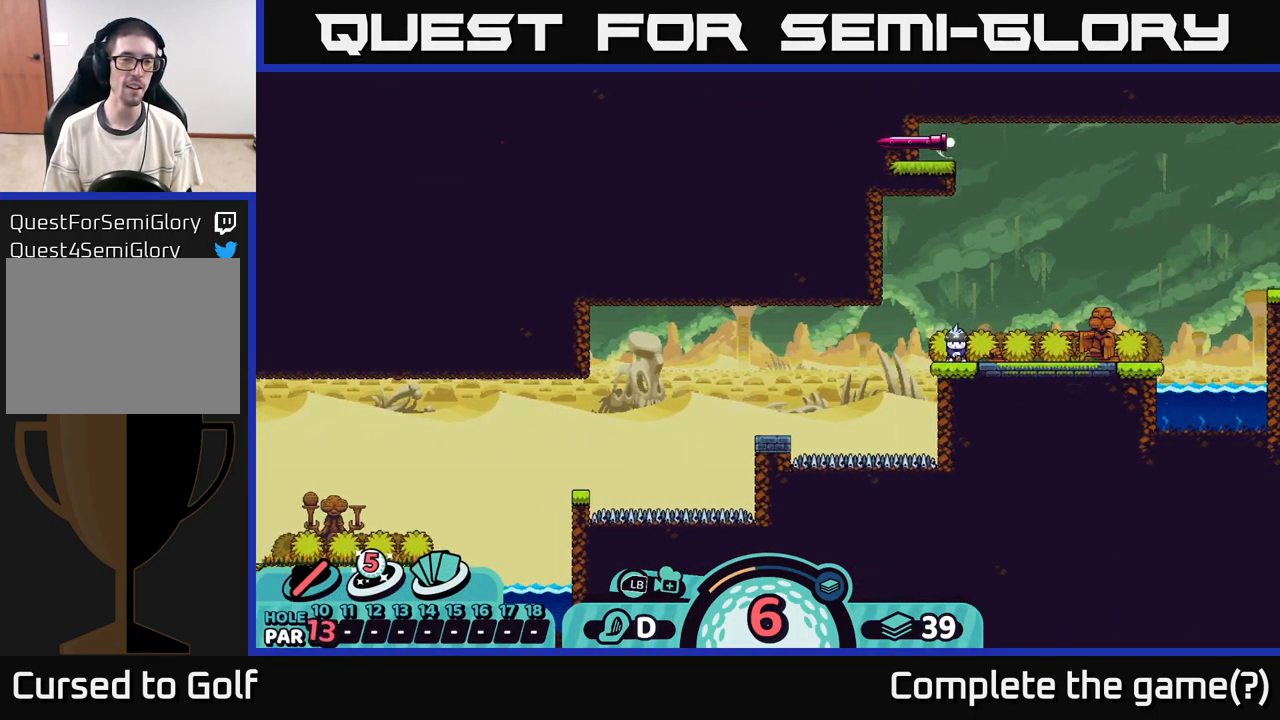
{"buttons": [], "left_stick": "center", "right_stick": "left", "events": [[267, "right_stick", "center"], [467, "right_stick", "left"]]}
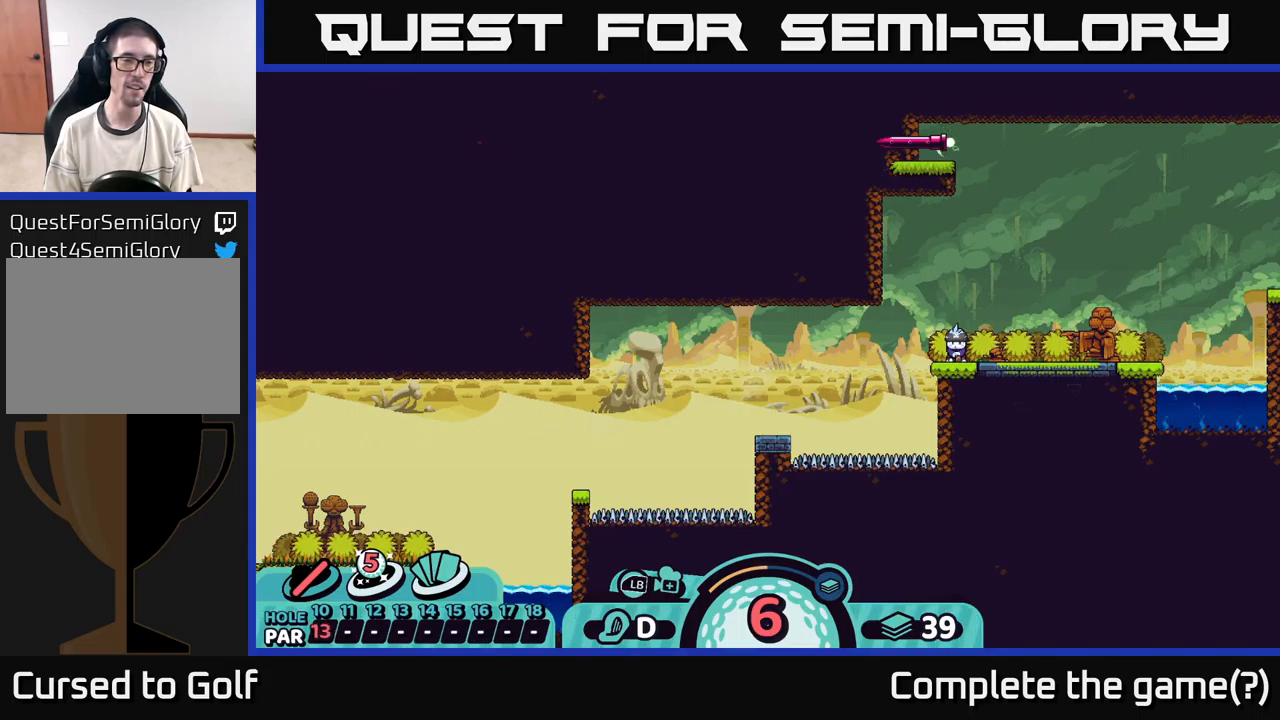
{"buttons": [], "left_stick": "center", "right_stick": "center", "events": [[184, "right_stick", "center"], [300, "B", "down"], [384, "B", "up"]]}
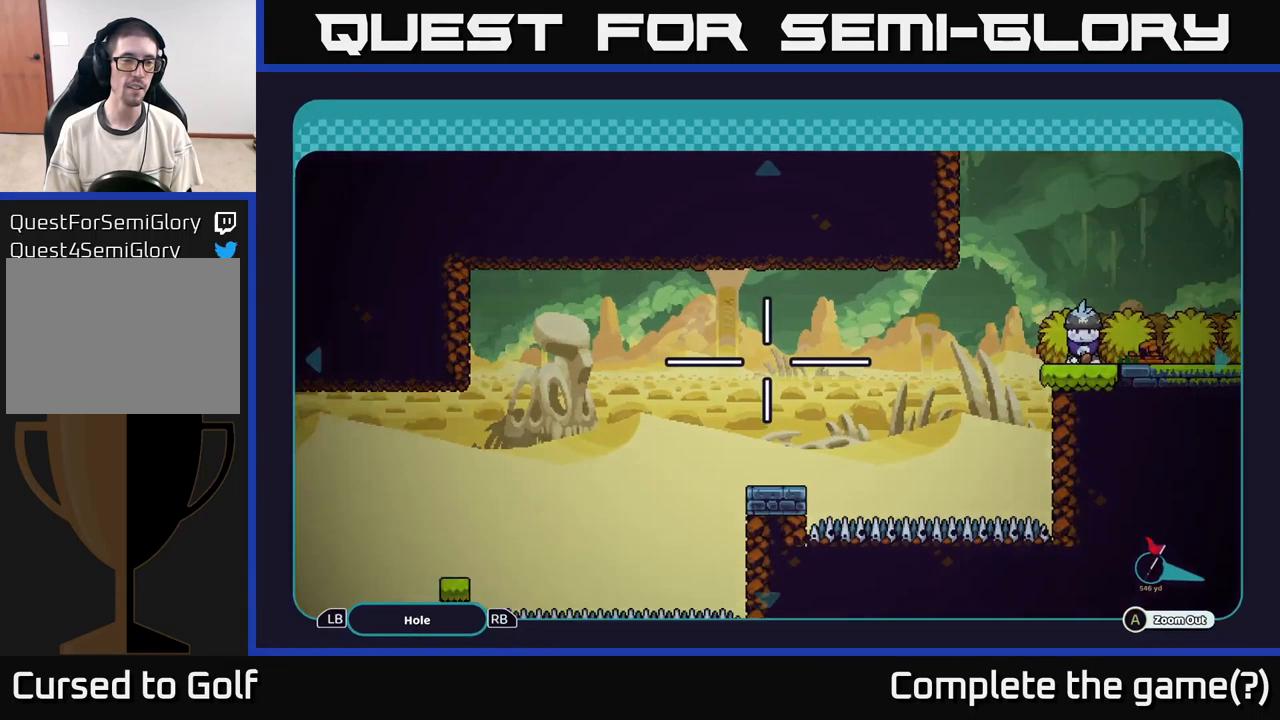
{"buttons": ["A"], "left_stick": "down-left", "right_stick": "center", "events": [[34, "A", "down"], [200, "left_stick", "down-left"]]}
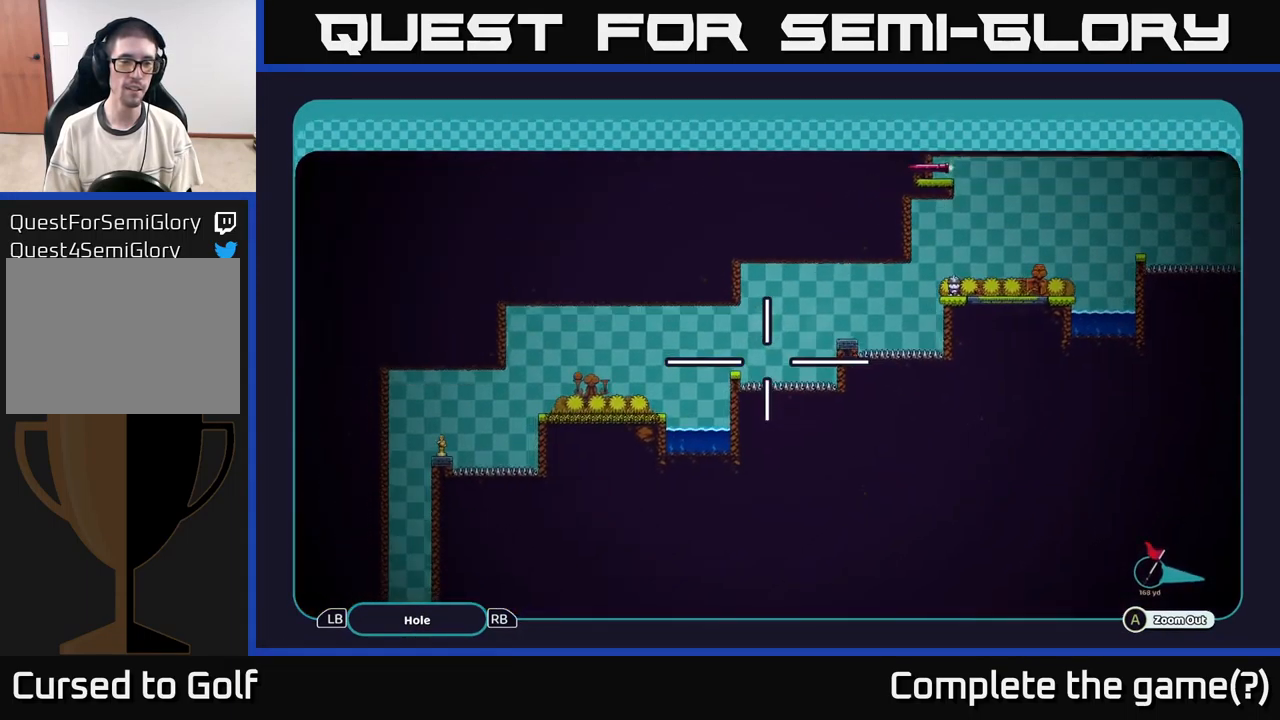
{"buttons": ["A"], "left_stick": "down", "right_stick": "center", "events": [[367, "left_stick", "down"]]}
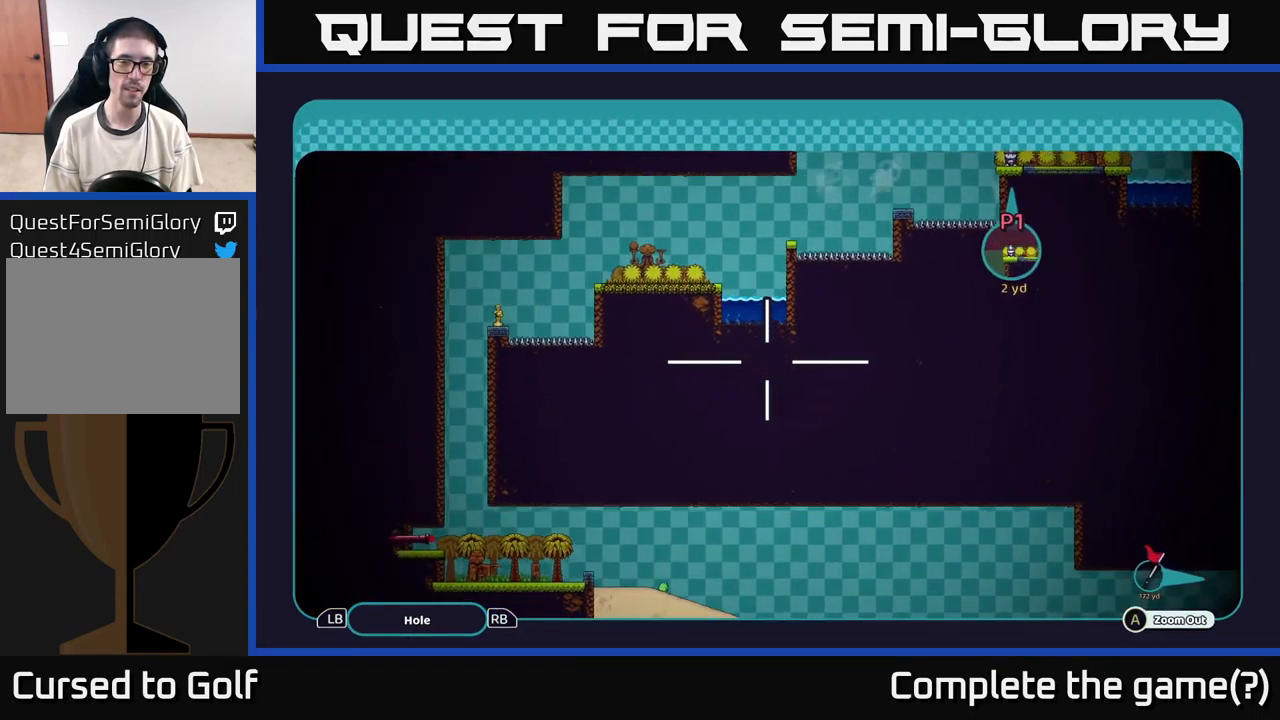
{"buttons": ["A"], "left_stick": "up-right", "right_stick": "center", "events": [[17, "left_stick", "down-right"], [334, "left_stick", "up-right"]]}
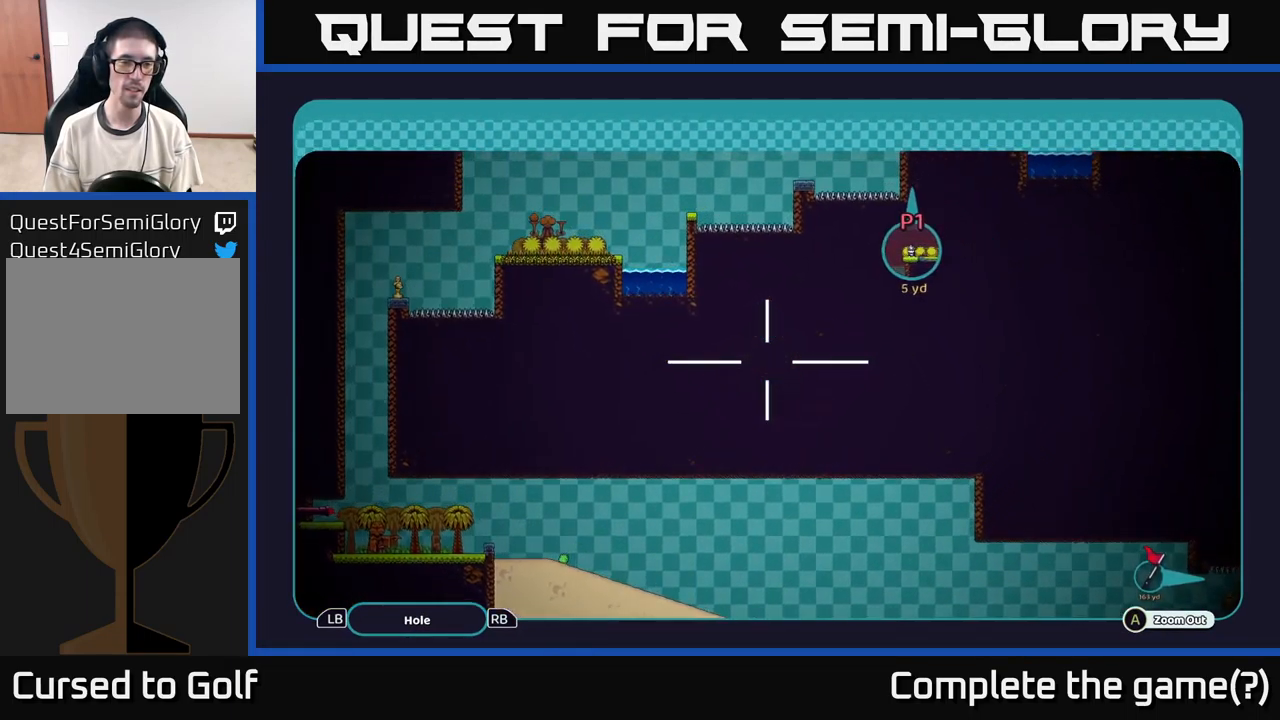
{"buttons": ["A"], "left_stick": "up-right", "right_stick": "center", "events": [[50, "left_stick", "left"], [100, "left_stick", "down-left"], [200, "left_stick", "center"], [267, "left_stick", "up-right"]]}
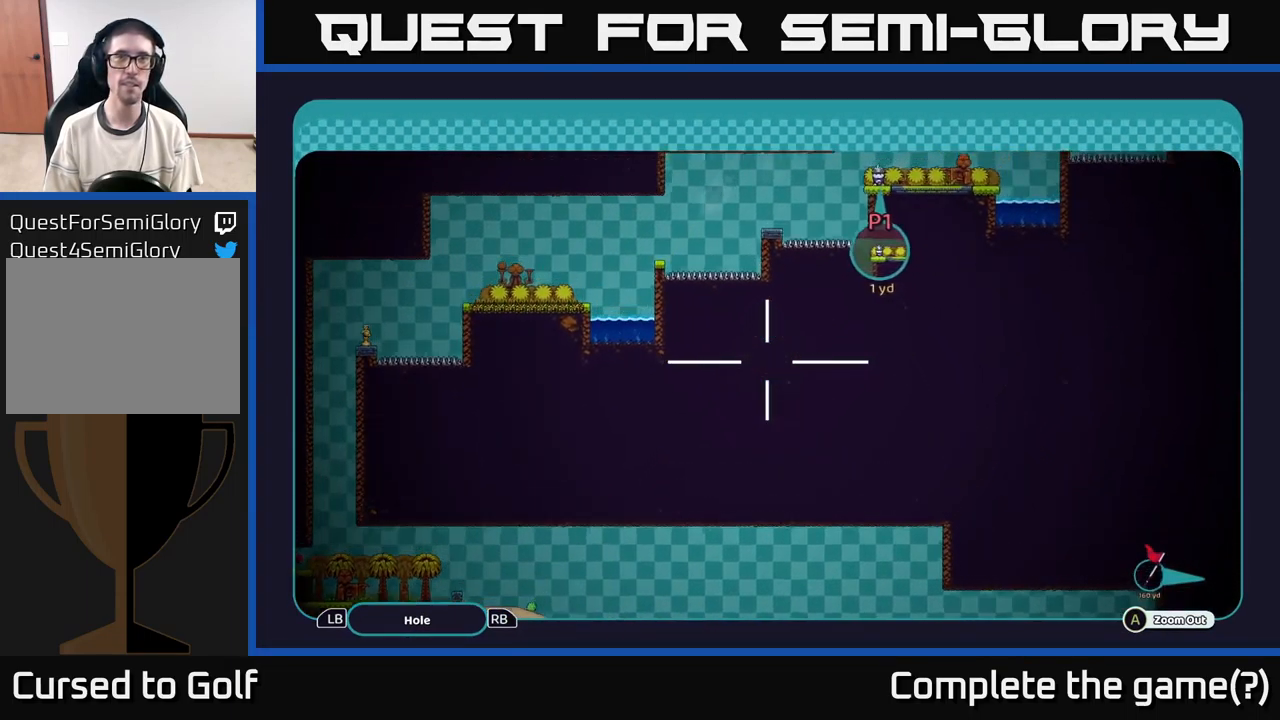
{"buttons": ["A"], "left_stick": "up", "right_stick": "center", "events": [[467, "left_stick", "up"]]}